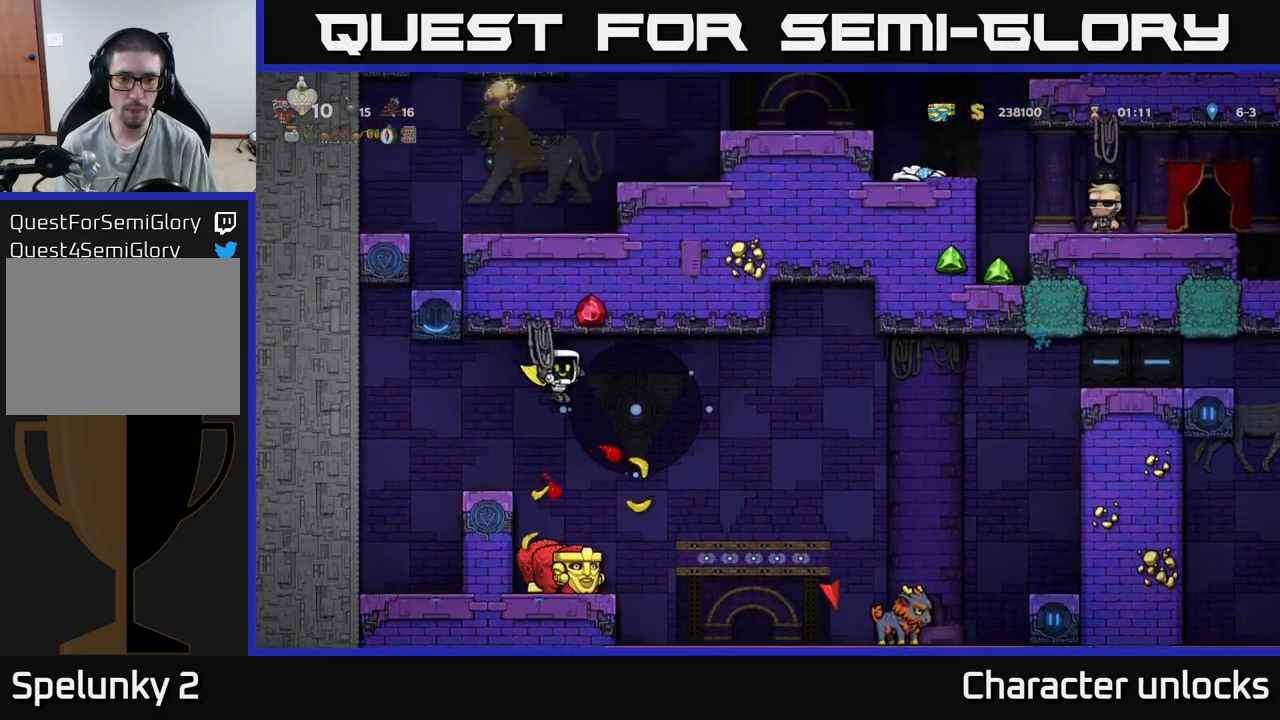
Gameplay with a controller (Xbox layout); each line is a JSON object with the inputs held at the frame after it. "events" lists button and stick changes between this image and that frame as [ms after this image, input, new state], when the widget could be followed in between. Not read: left_stick right_stick.
{"buttons": [], "events": [[166, "DPAD_LEFT", "down"], [233, "DPAD_LEFT", "up"]]}
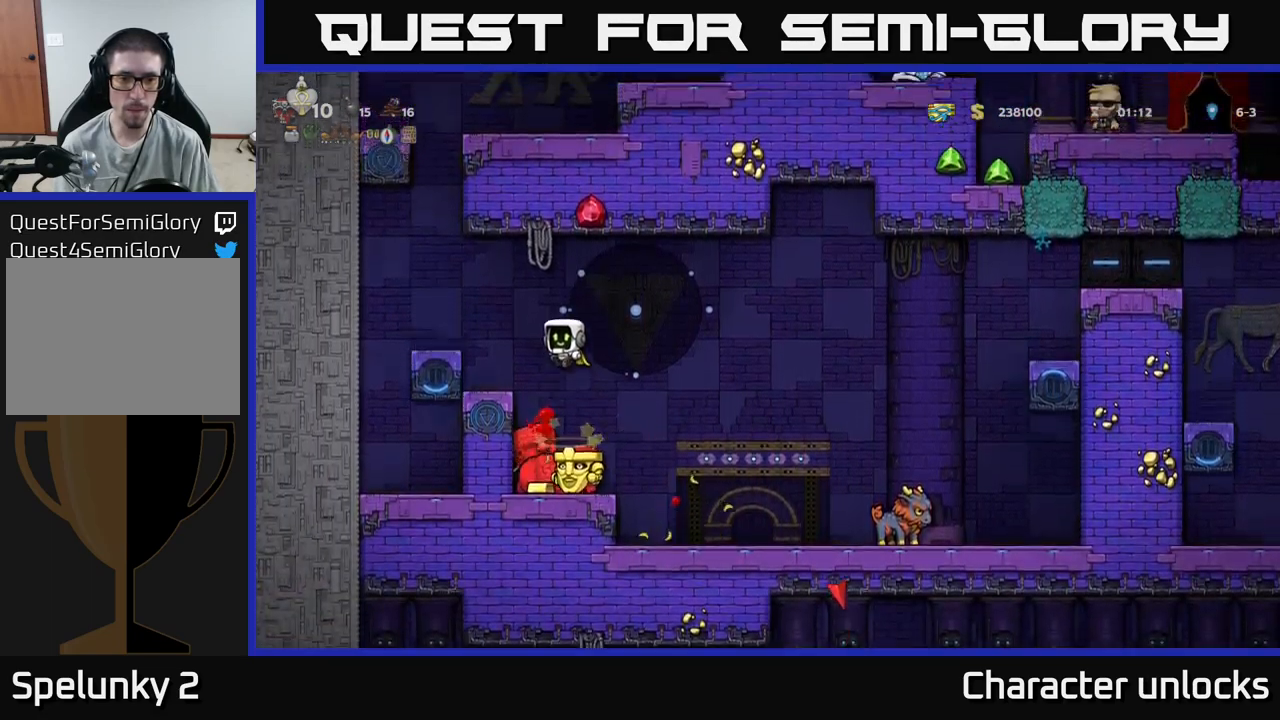
{"buttons": [], "events": []}
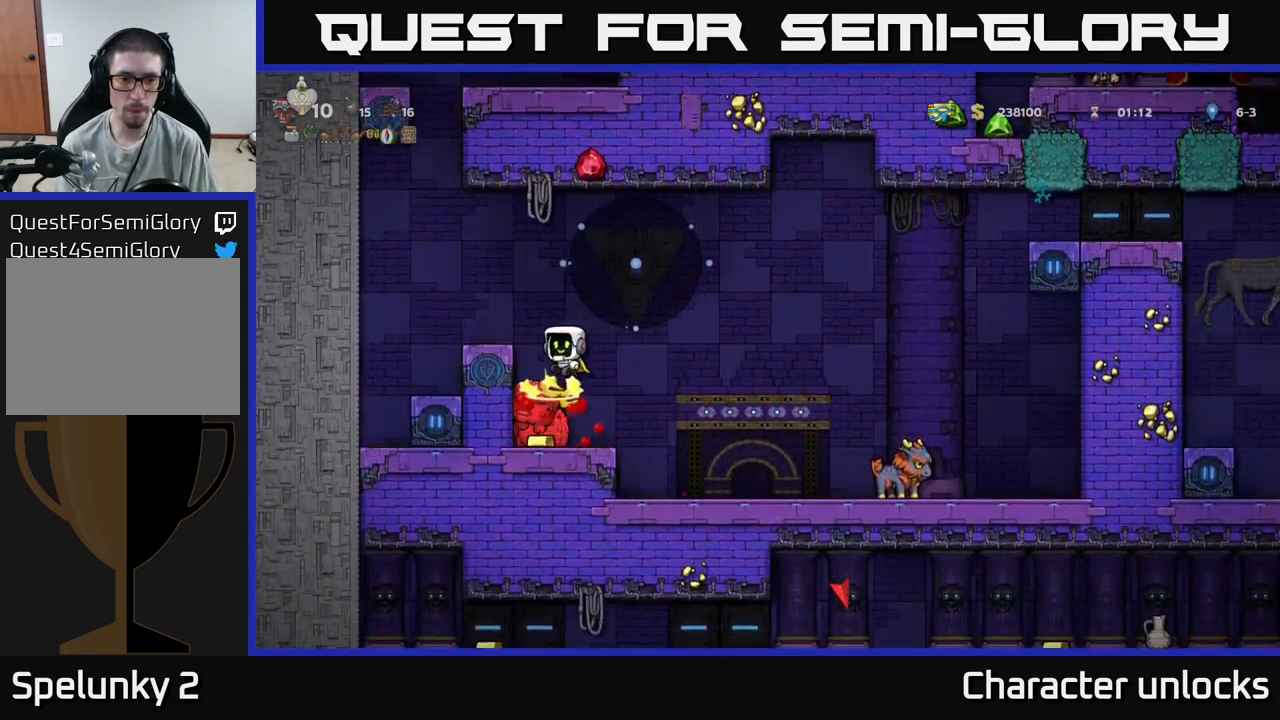
{"buttons": [], "events": [[250, "DPAD_RIGHT", "down"], [316, "DPAD_RIGHT", "up"]]}
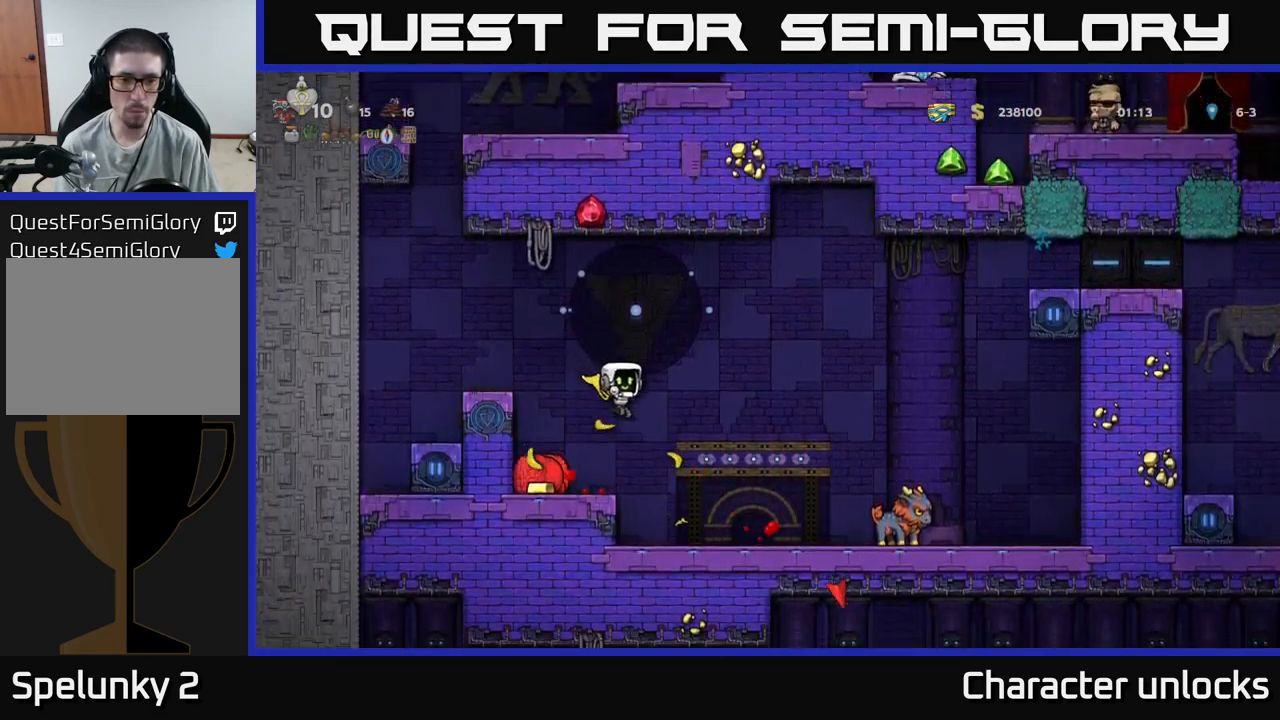
{"buttons": ["DPAD_RIGHT"], "events": [[83, "DPAD_LEFT", "down"], [350, "DPAD_LEFT", "up"], [467, "DPAD_RIGHT", "down"]]}
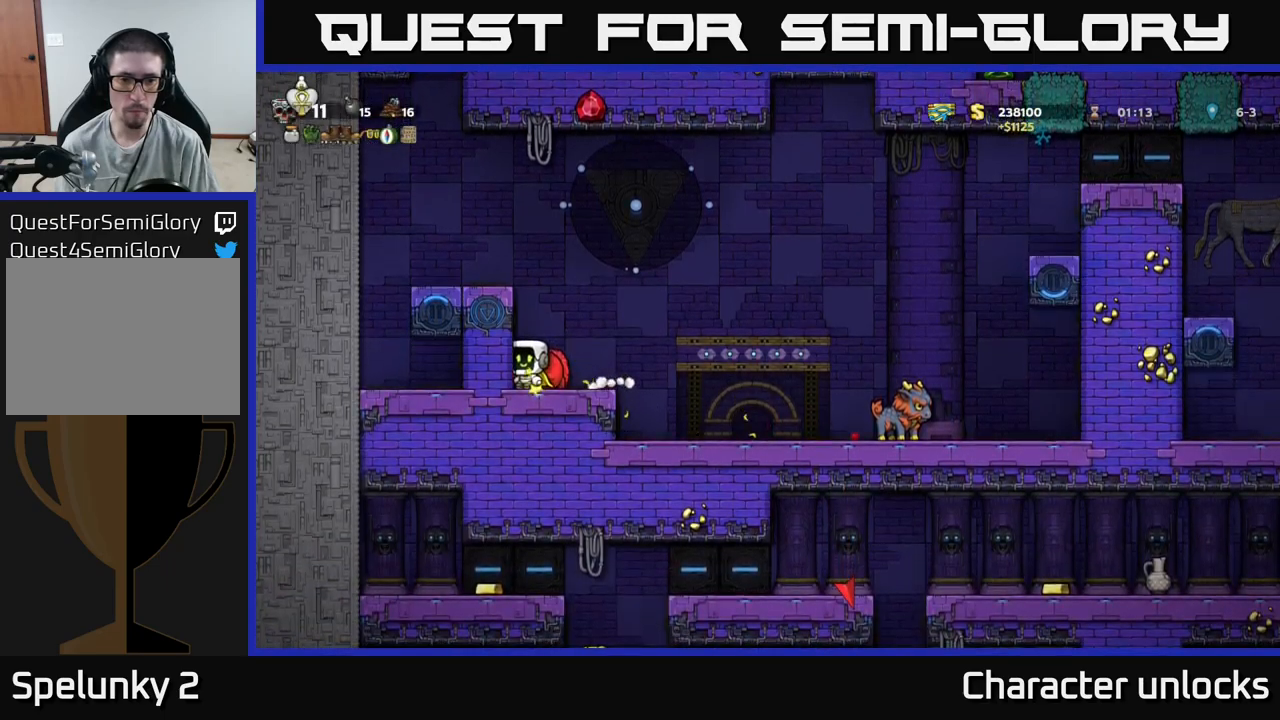
{"buttons": ["DPAD_RIGHT"], "events": []}
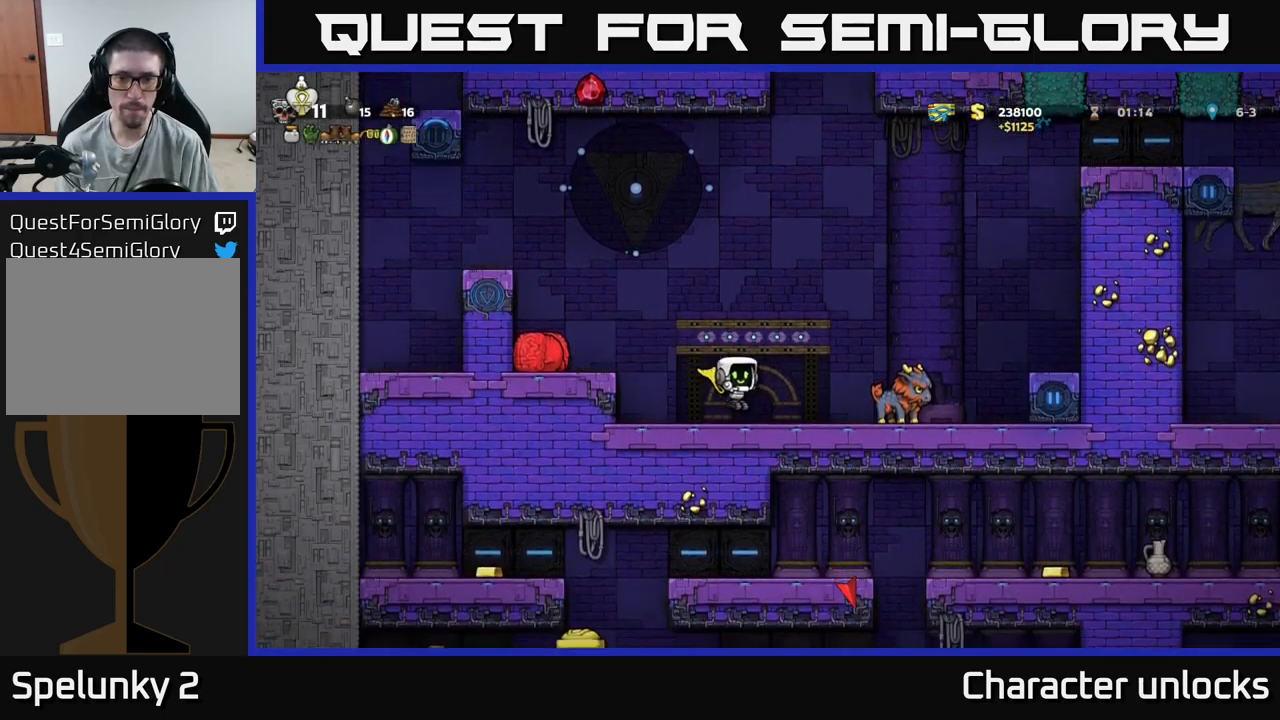
{"buttons": ["DPAD_DOWN"], "events": [[183, "DPAD_RIGHT", "up"], [417, "DPAD_DOWN", "down"]]}
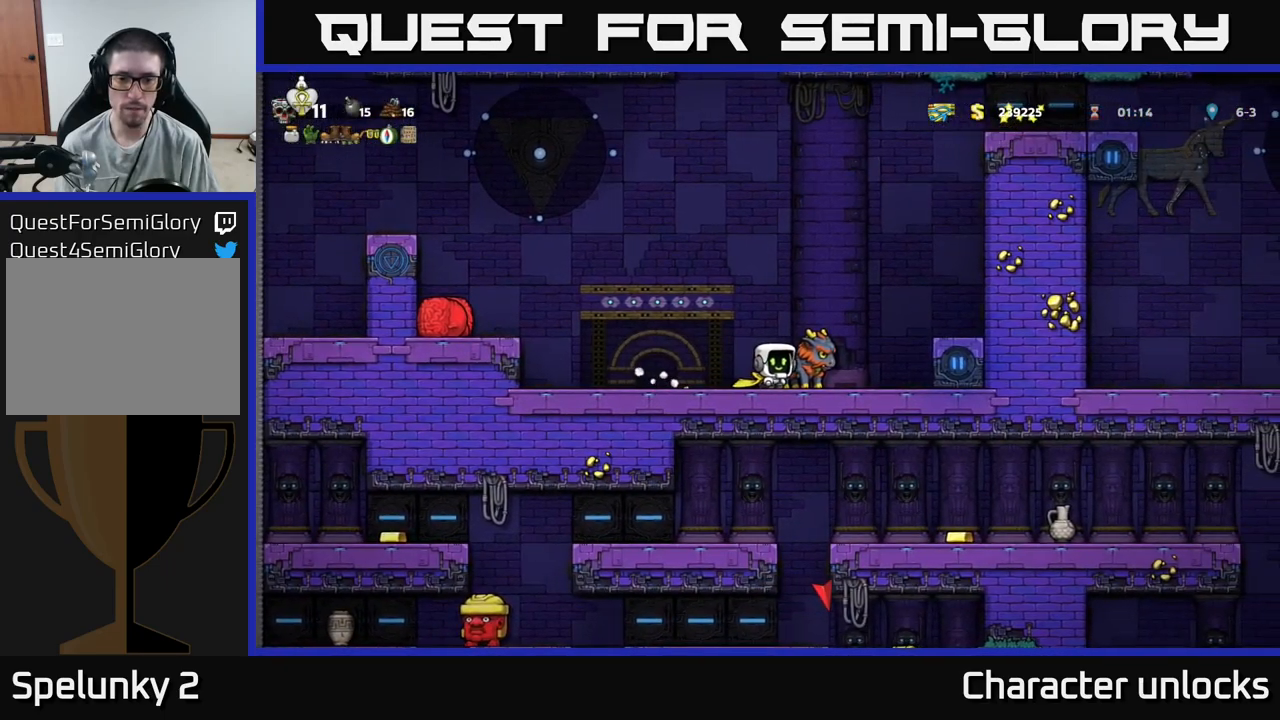
{"buttons": ["DPAD_DOWN"], "events": []}
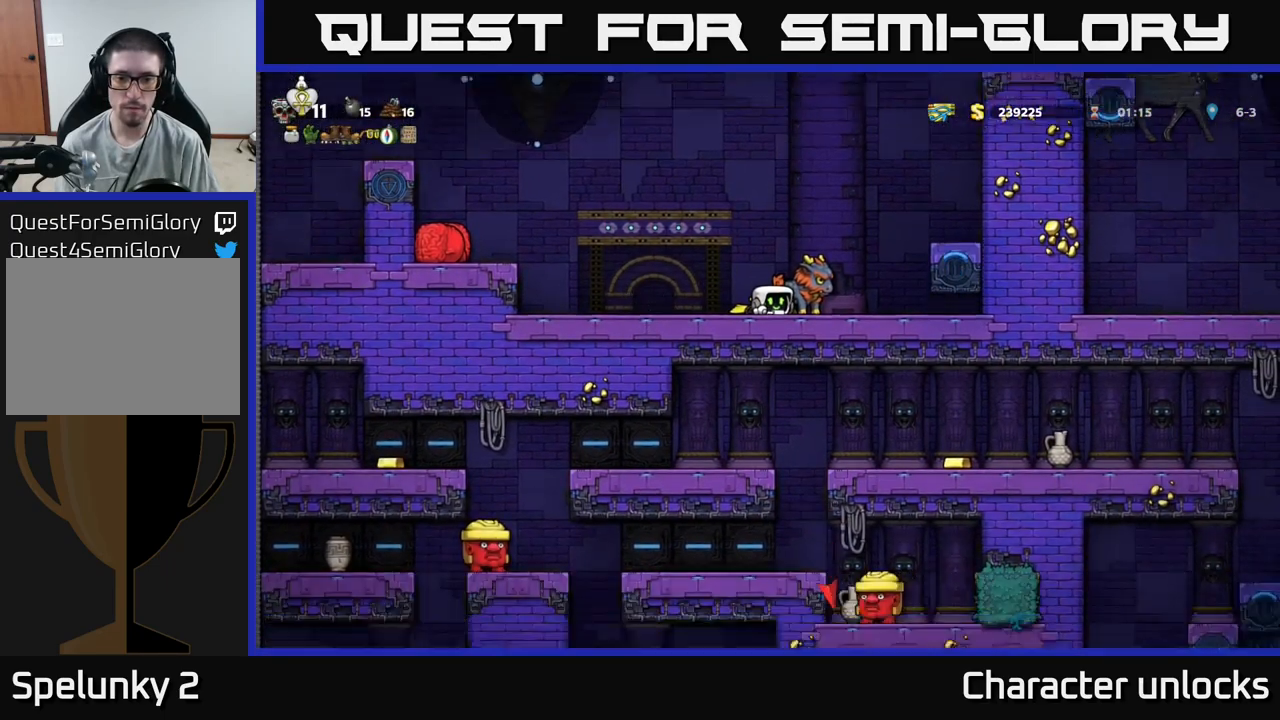
{"buttons": ["DPAD_DOWN"], "events": []}
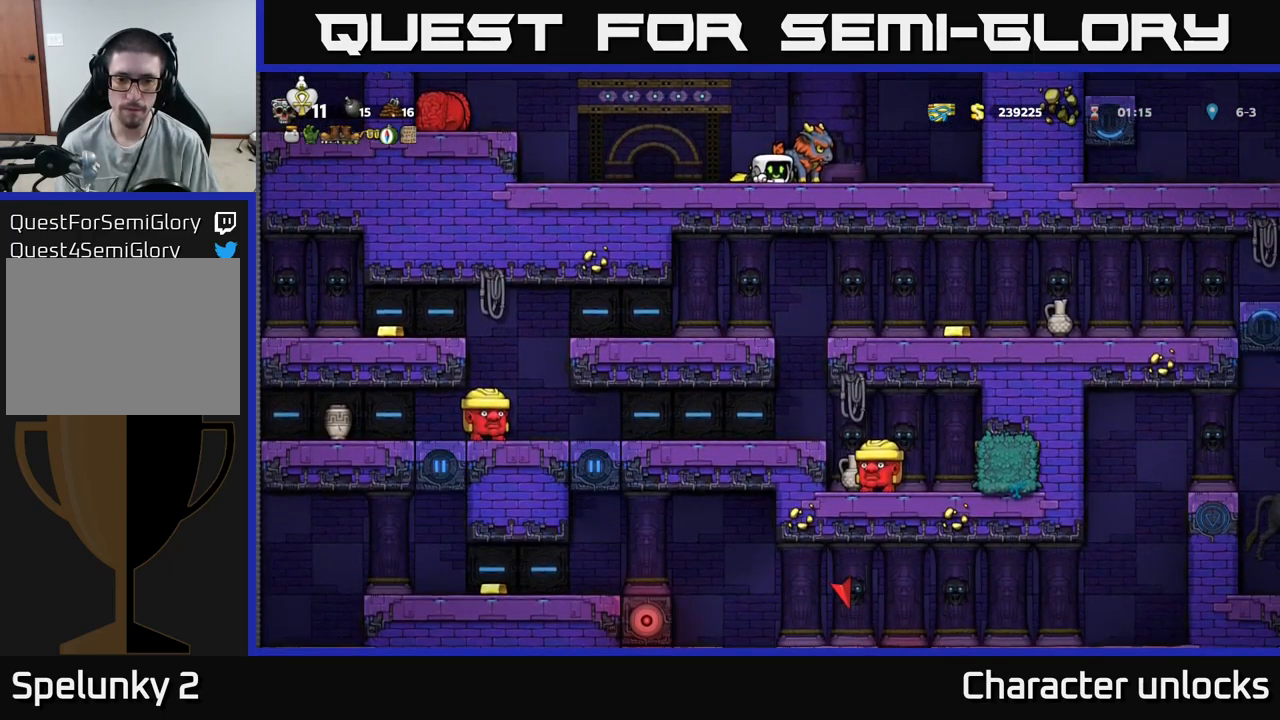
{"buttons": [], "events": [[100, "DPAD_DOWN", "up"], [133, "DPAD_LEFT", "down"], [433, "DPAD_LEFT", "up"]]}
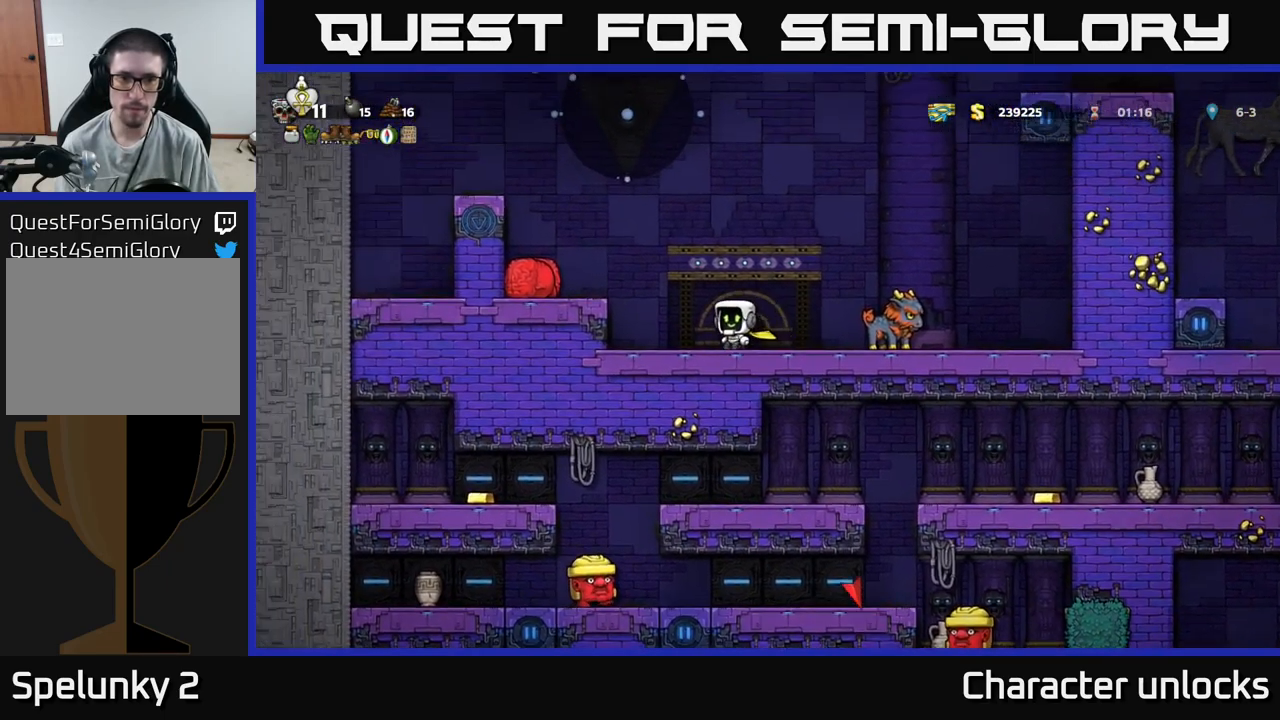
{"buttons": ["DPAD_RIGHT"], "events": [[250, "DPAD_DOWN", "down"], [333, "L1", "down"], [433, "DPAD_DOWN", "up"], [450, "L1", "up"], [500, "DPAD_RIGHT", "down"]]}
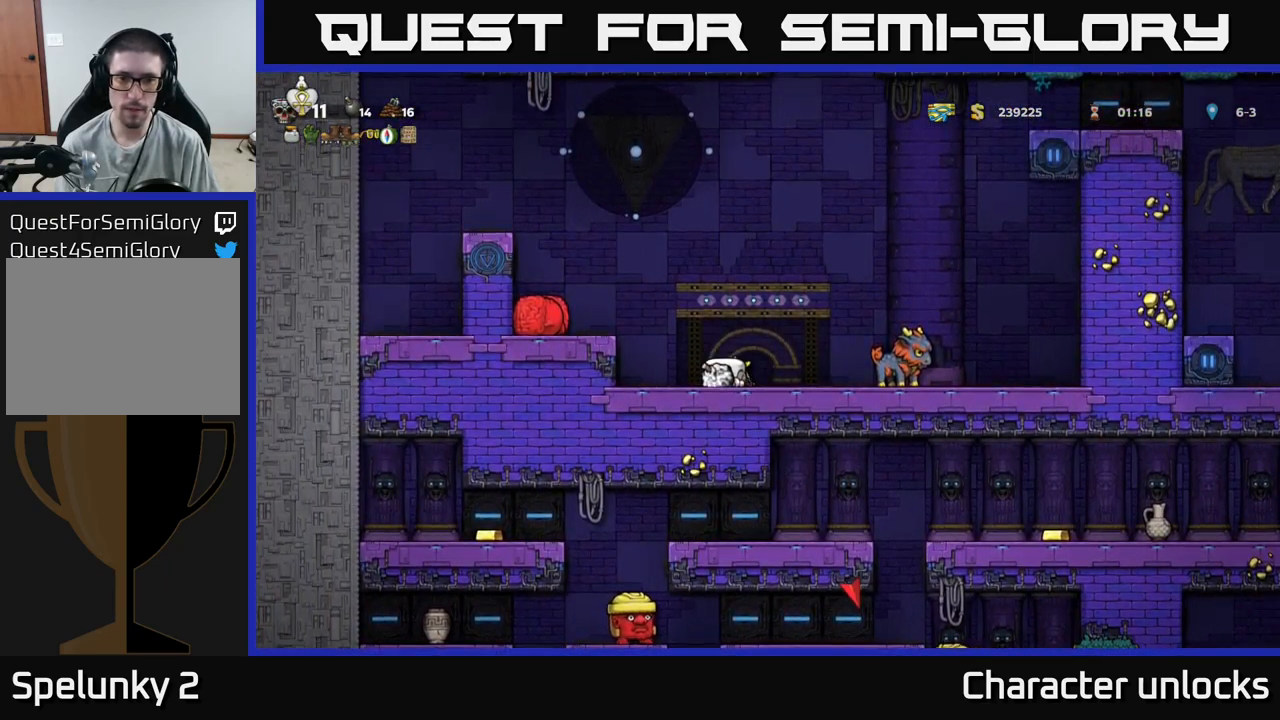
{"buttons": [], "events": [[100, "A", "down"], [233, "A", "up"], [300, "DPAD_RIGHT", "up"]]}
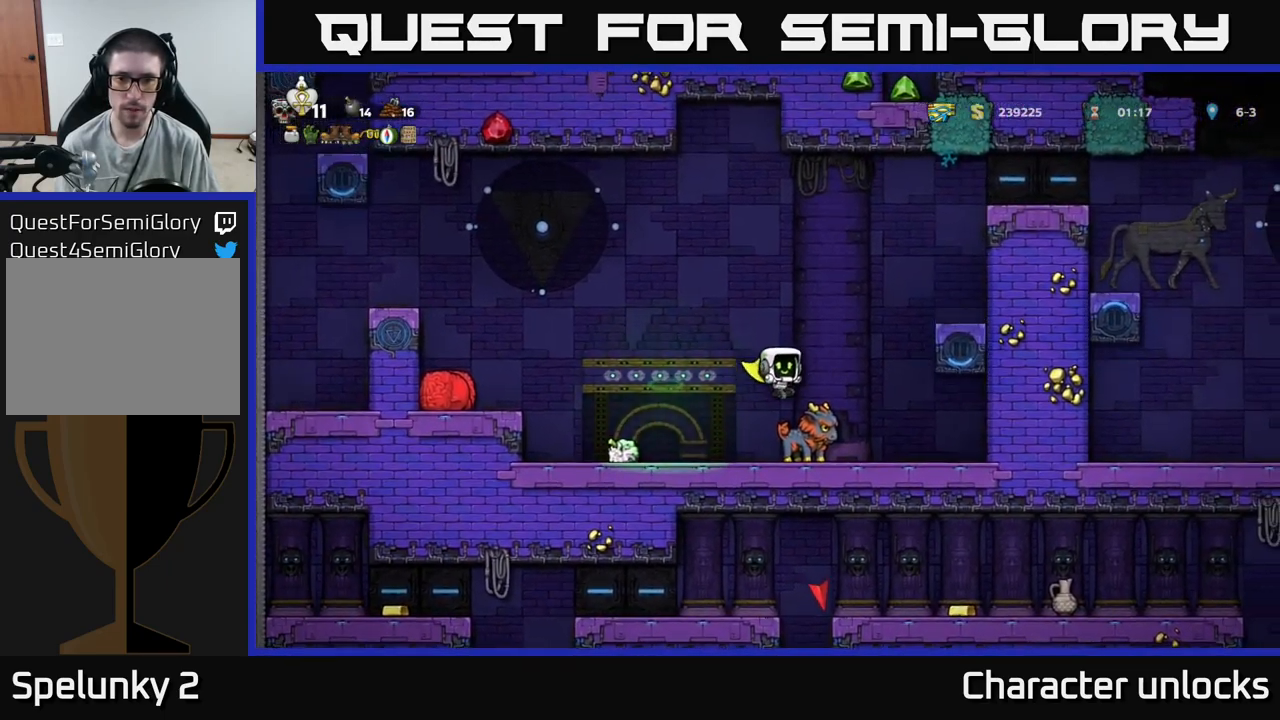
{"buttons": [], "events": [[250, "DPAD_RIGHT", "down"], [383, "DPAD_RIGHT", "up"]]}
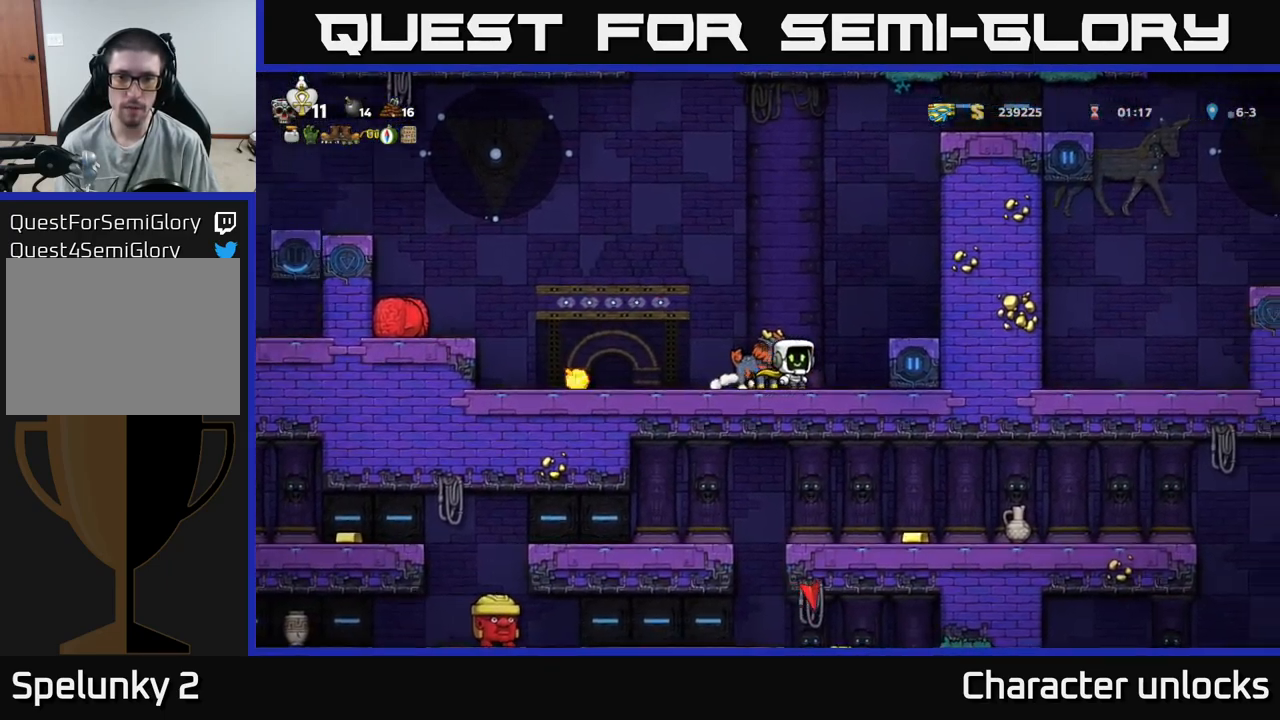
{"buttons": [], "events": [[50, "A", "down"], [150, "A", "up"], [200, "DPAD_LEFT", "down"], [267, "DPAD_LEFT", "up"]]}
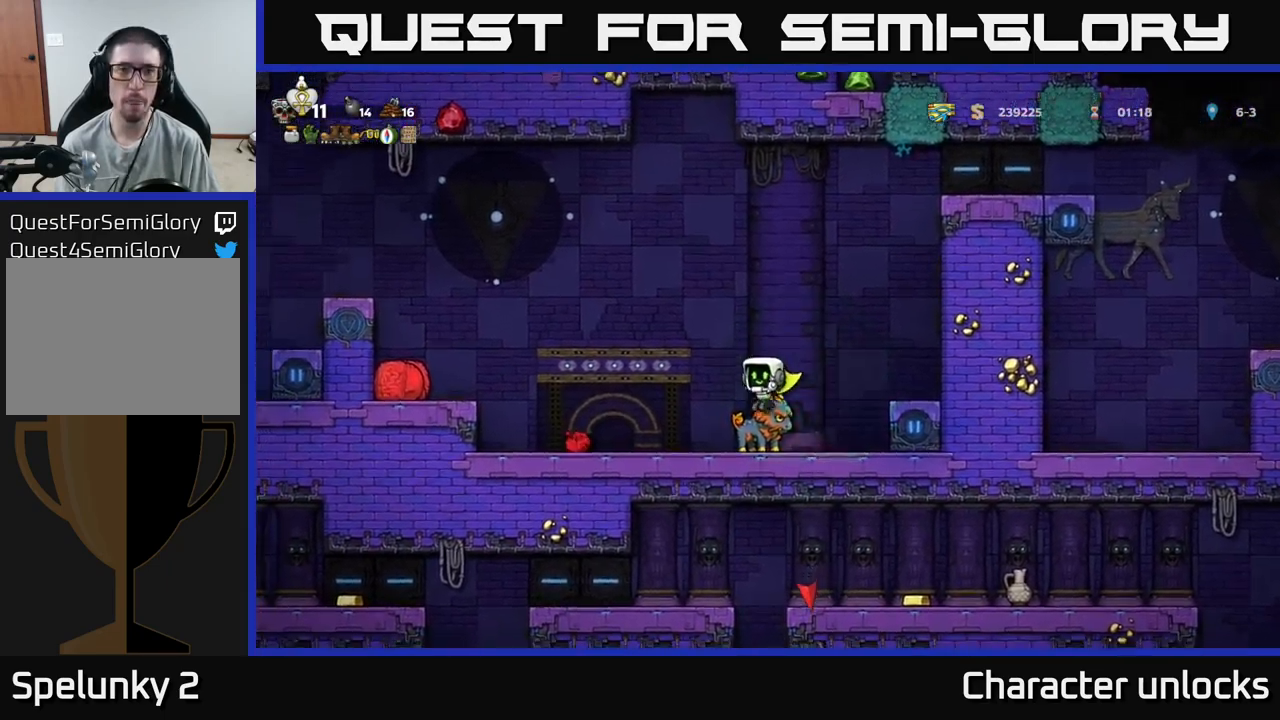
{"buttons": [], "events": [[183, "DPAD_RIGHT", "down"], [333, "DPAD_RIGHT", "up"], [366, "DPAD_LEFT", "down"], [416, "DPAD_LEFT", "up"]]}
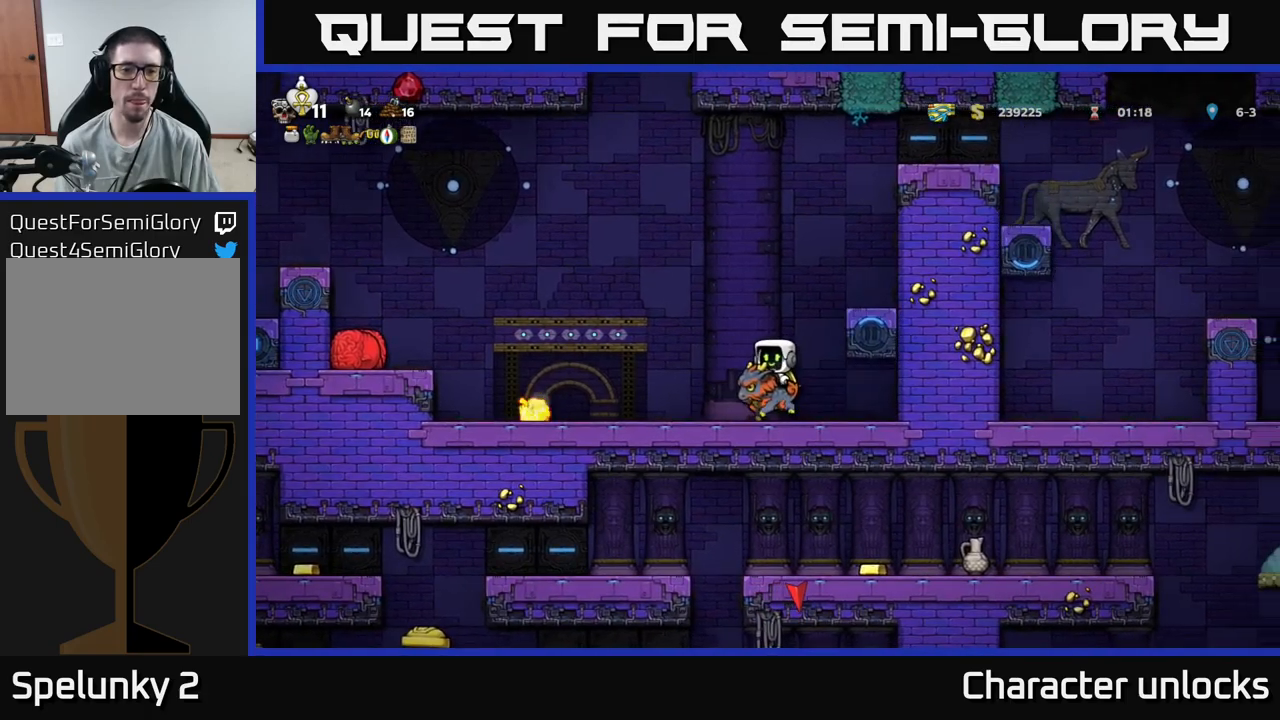
{"buttons": [], "events": []}
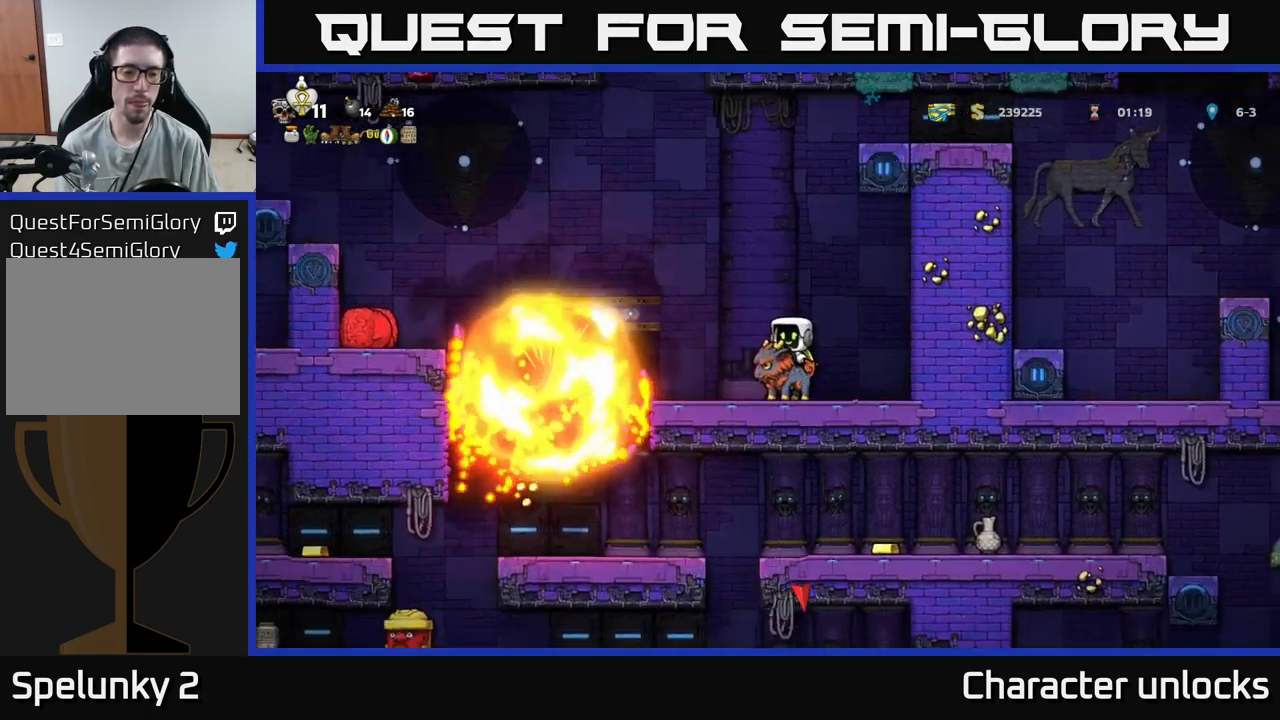
{"buttons": ["DPAD_LEFT"], "events": [[184, "DPAD_LEFT", "down"]]}
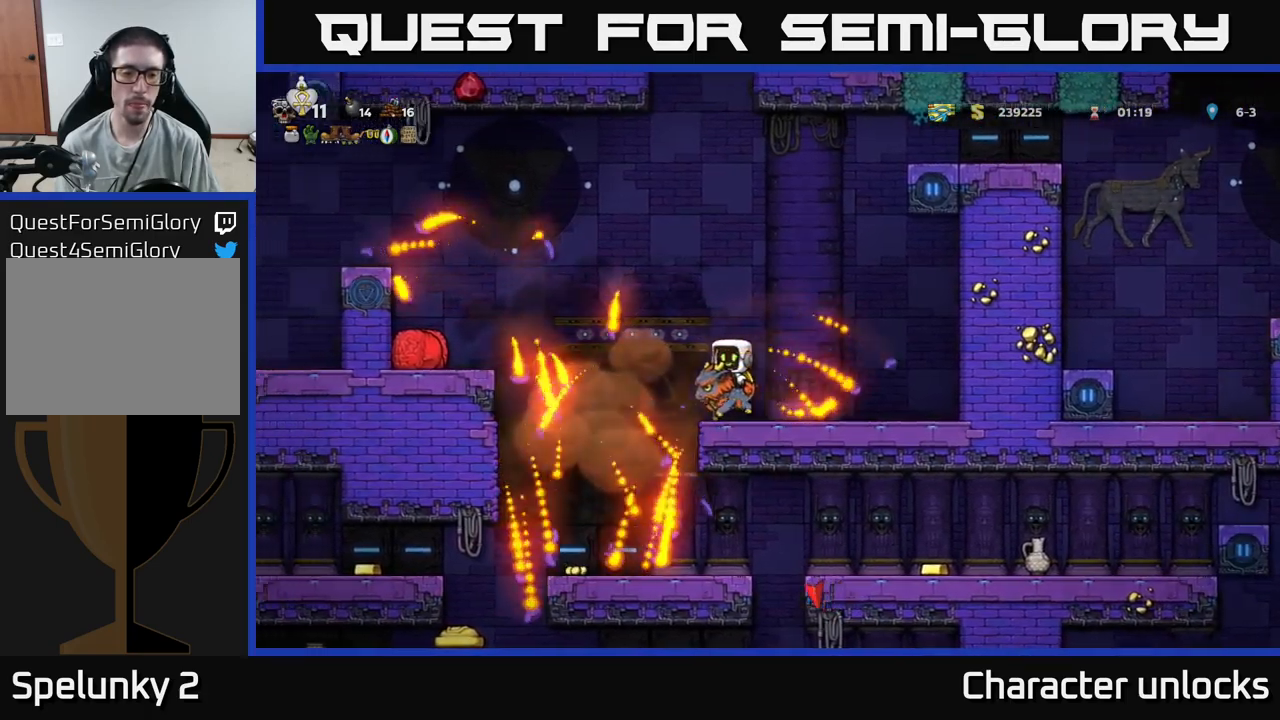
{"buttons": ["DPAD_LEFT"], "events": [[134, "DPAD_LEFT", "up"], [467, "DPAD_LEFT", "down"]]}
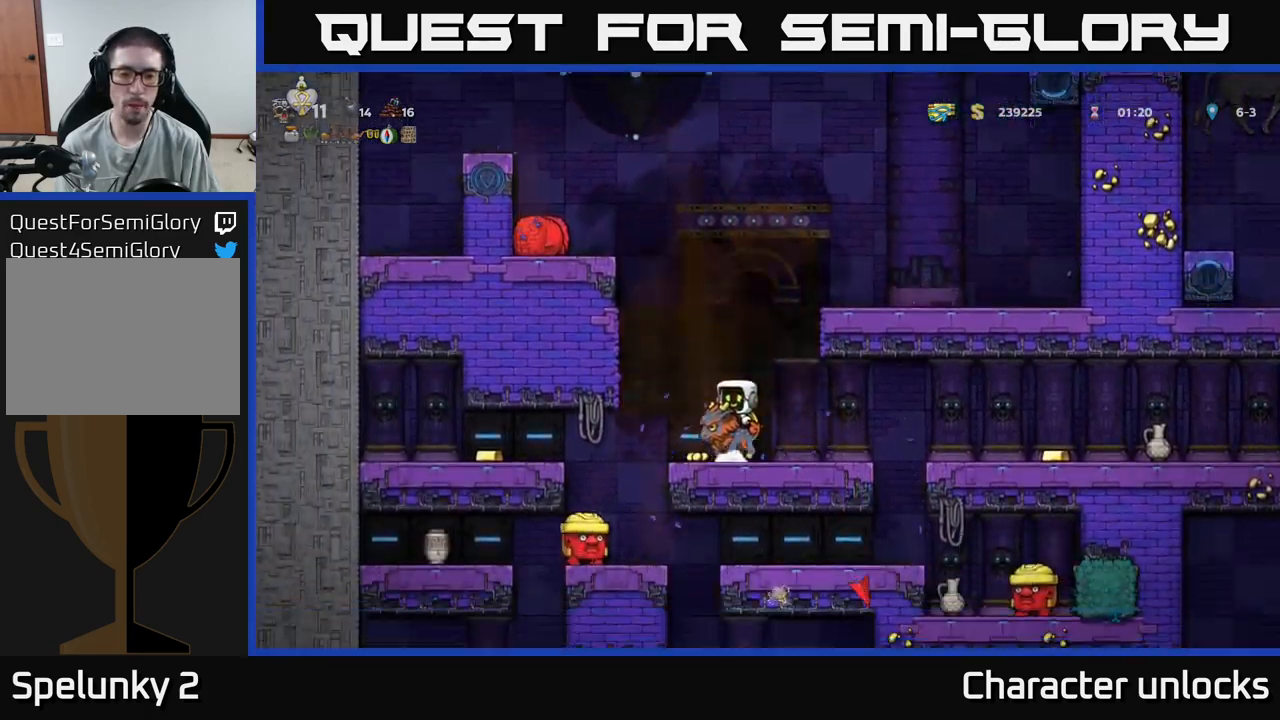
{"buttons": [], "events": [[67, "DPAD_LEFT", "up"], [100, "DPAD_RIGHT", "down"], [434, "DPAD_RIGHT", "up"]]}
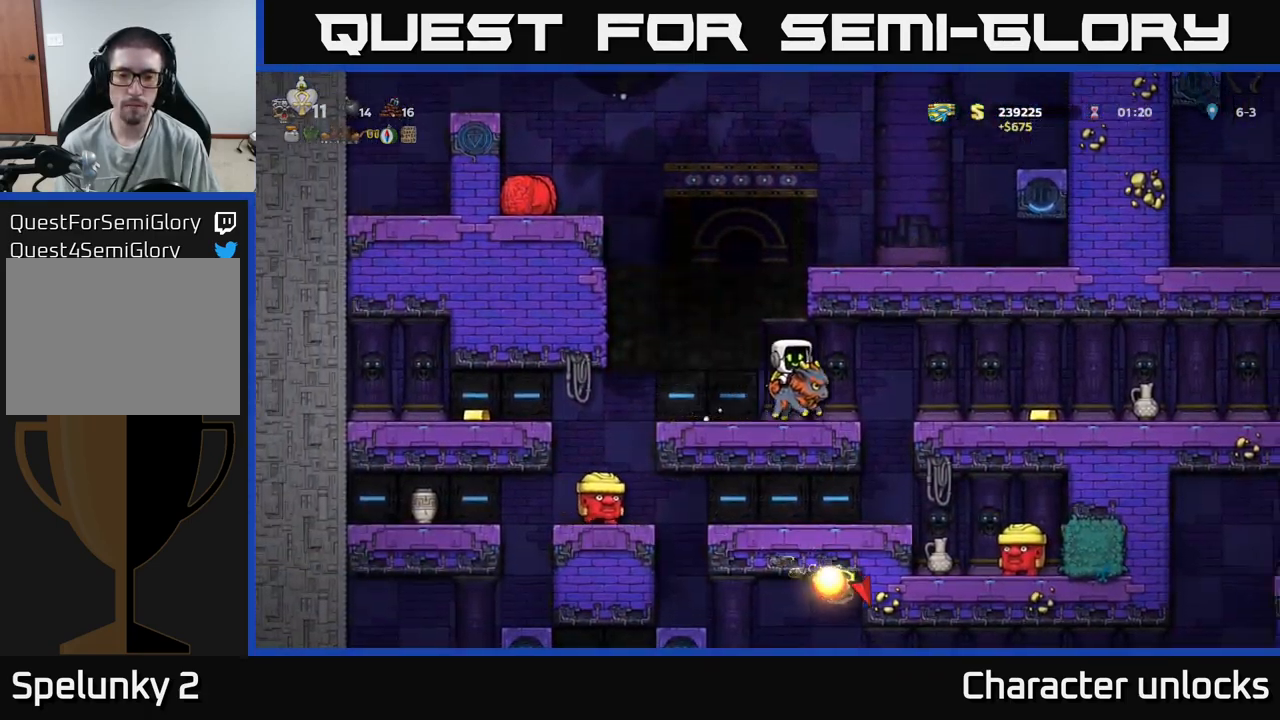
{"buttons": ["DPAD_RIGHT"], "events": [[350, "DPAD_RIGHT", "down"]]}
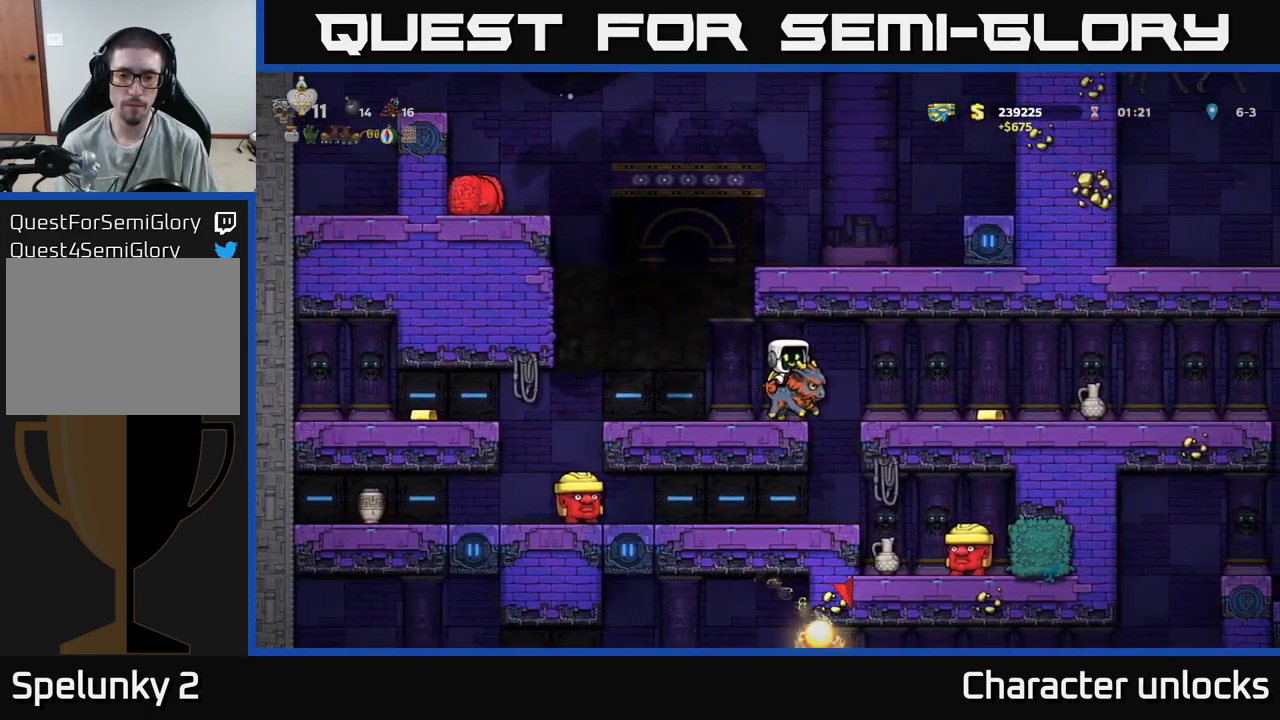
{"buttons": [], "events": [[117, "DPAD_RIGHT", "up"], [250, "DPAD_LEFT", "down"], [500, "DPAD_LEFT", "up"]]}
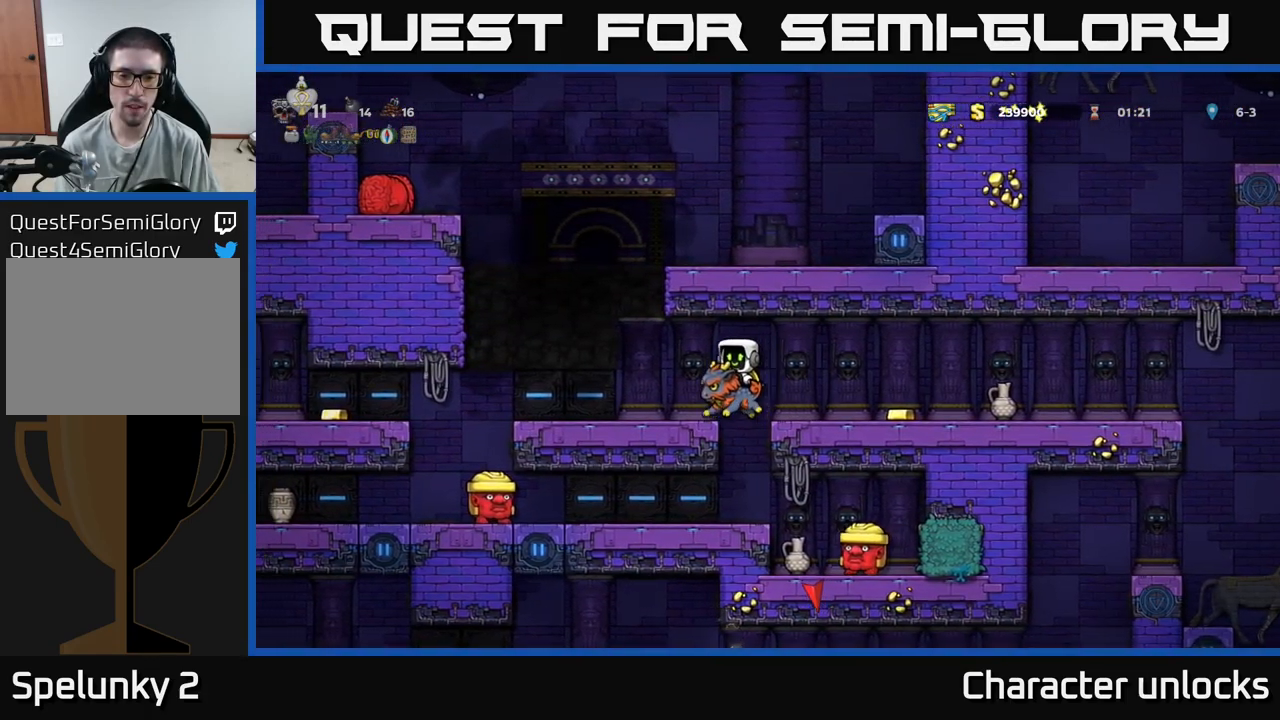
{"buttons": ["DPAD_RIGHT"], "events": [[400, "DPAD_RIGHT", "down"]]}
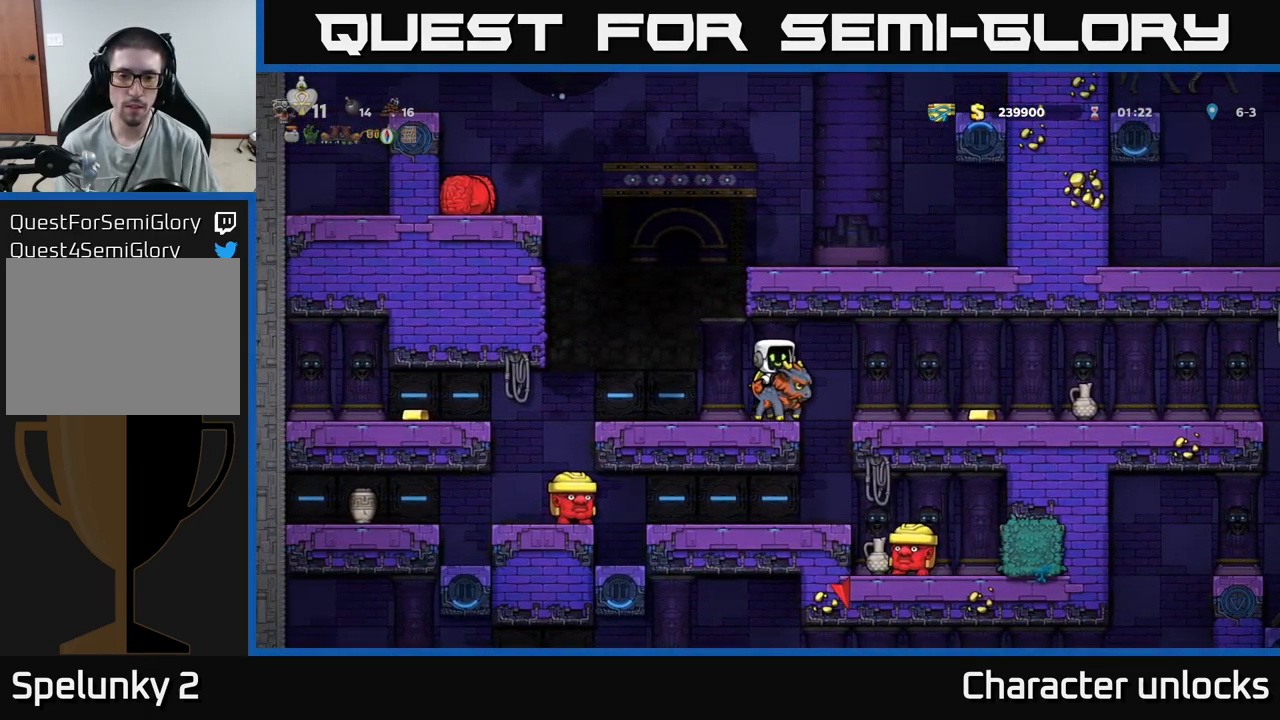
{"buttons": [], "events": [[34, "DPAD_RIGHT", "up"], [117, "DPAD_LEFT", "down"], [167, "DPAD_LEFT", "up"]]}
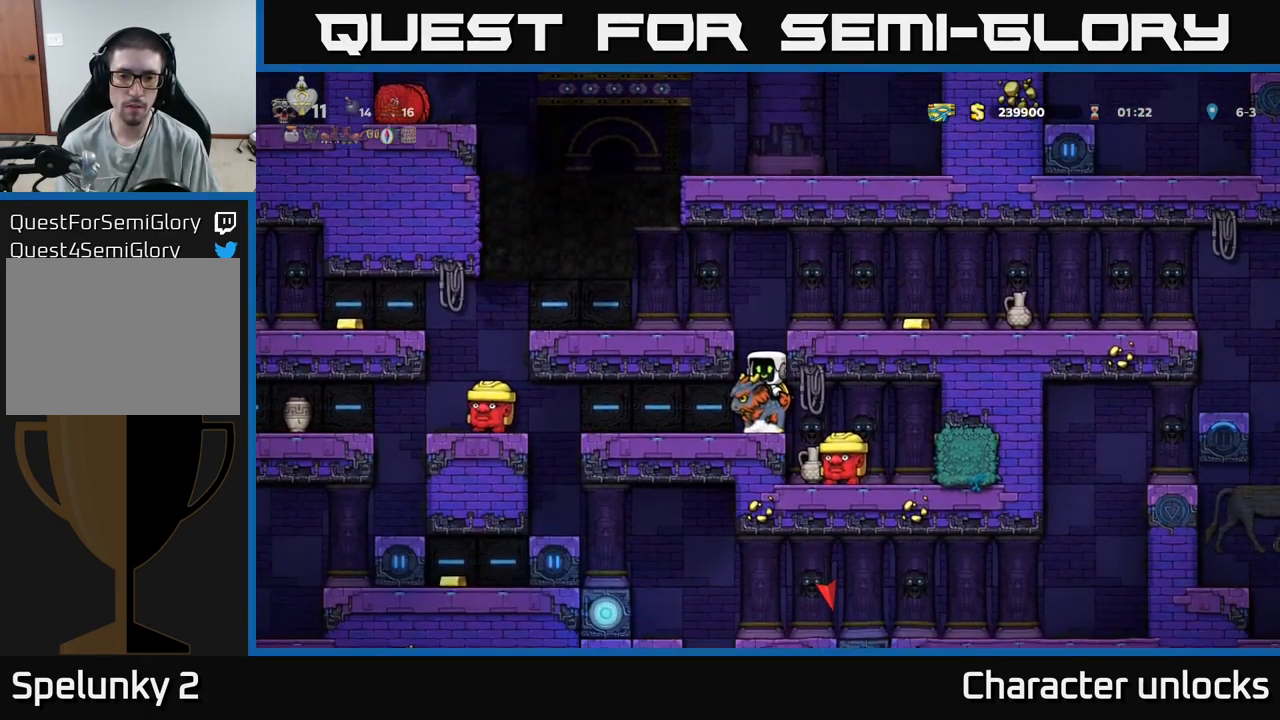
{"buttons": ["DPAD_LEFT"], "events": [[217, "DPAD_LEFT", "down"]]}
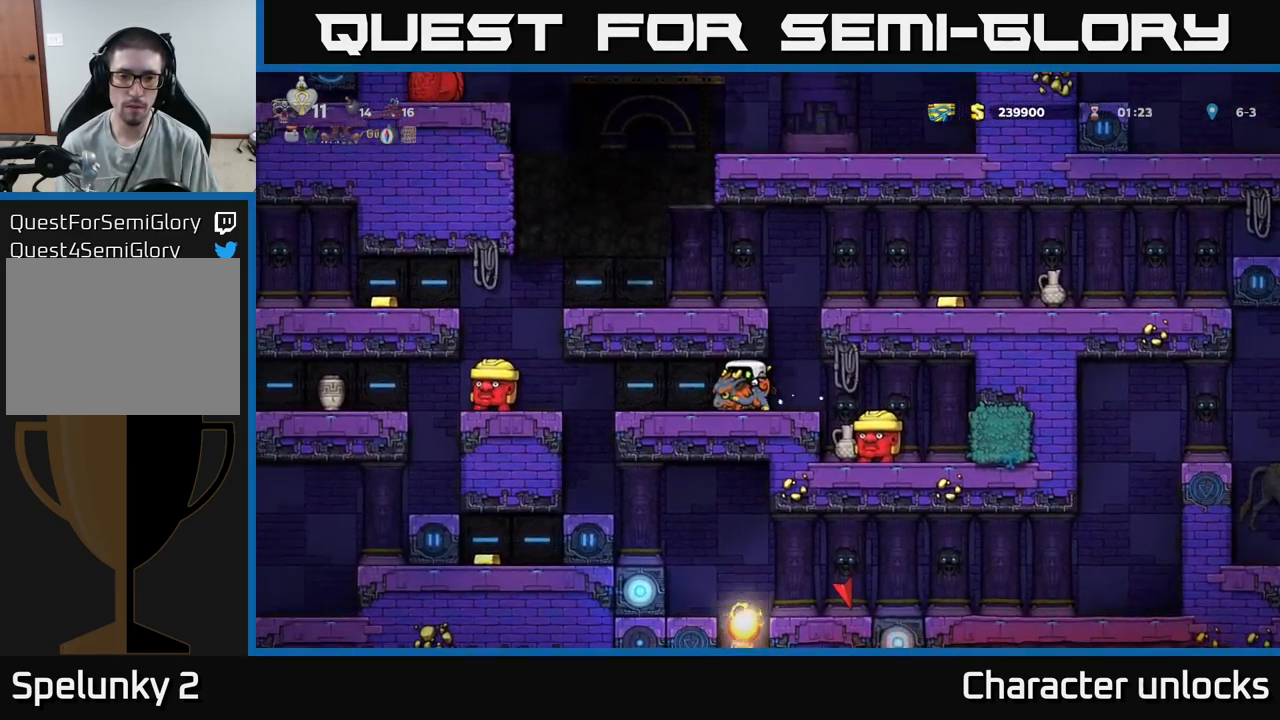
{"buttons": ["DPAD_LEFT"], "events": [[67, "DPAD_LEFT", "up"], [117, "X", "down"], [217, "X", "up"], [284, "DPAD_RIGHT", "down"], [401, "DPAD_RIGHT", "up"], [501, "DPAD_LEFT", "down"]]}
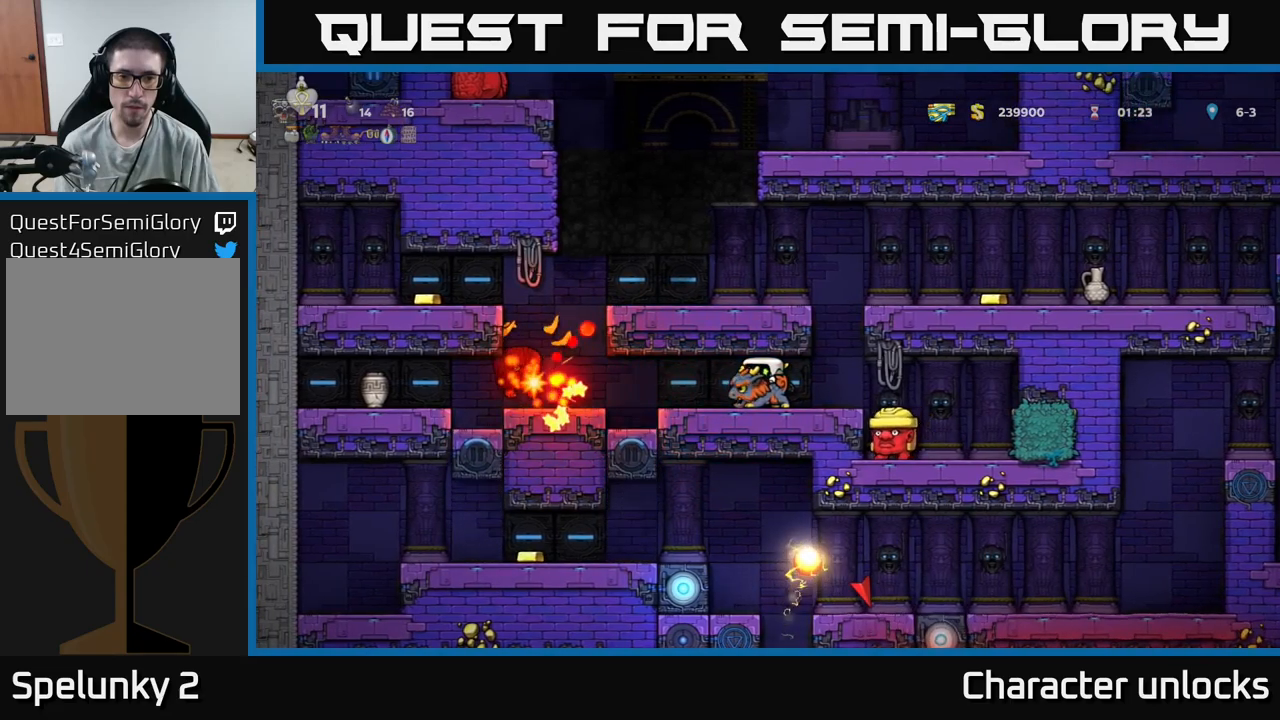
{"buttons": [], "events": [[100, "DPAD_LEFT", "up"], [166, "X", "down"], [300, "X", "up"]]}
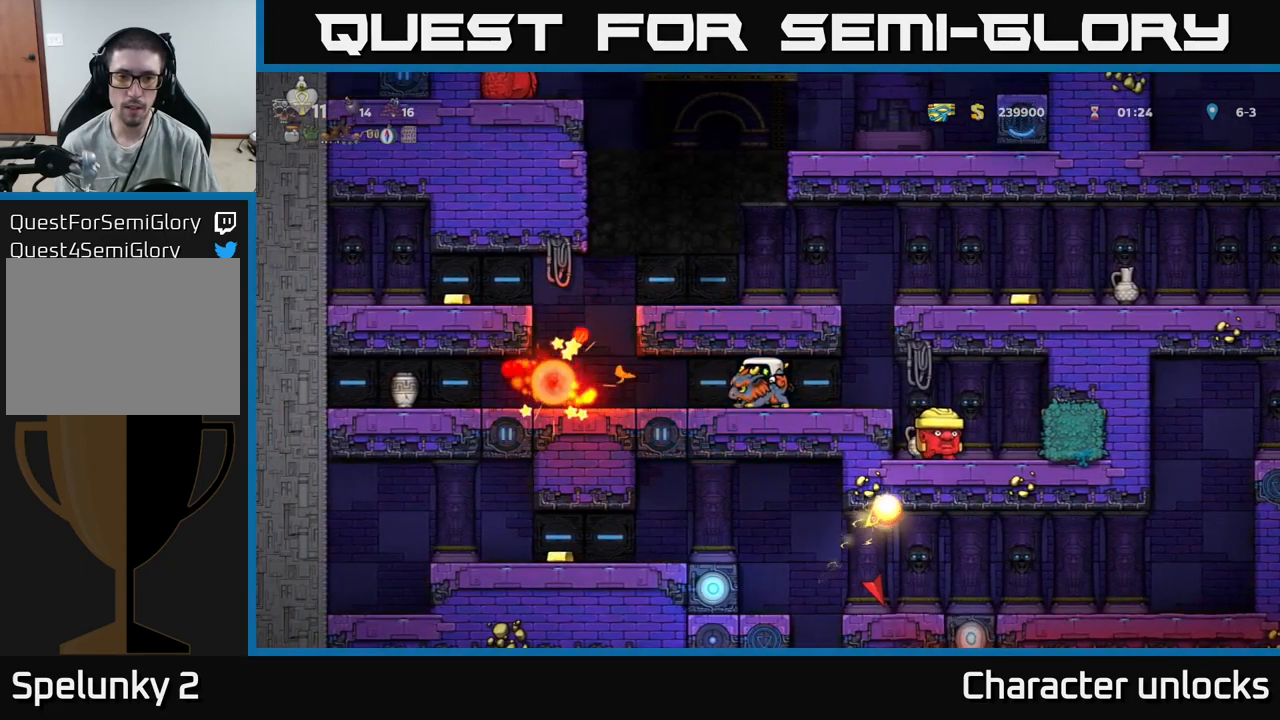
{"buttons": [], "events": [[183, "X", "down"], [350, "X", "up"]]}
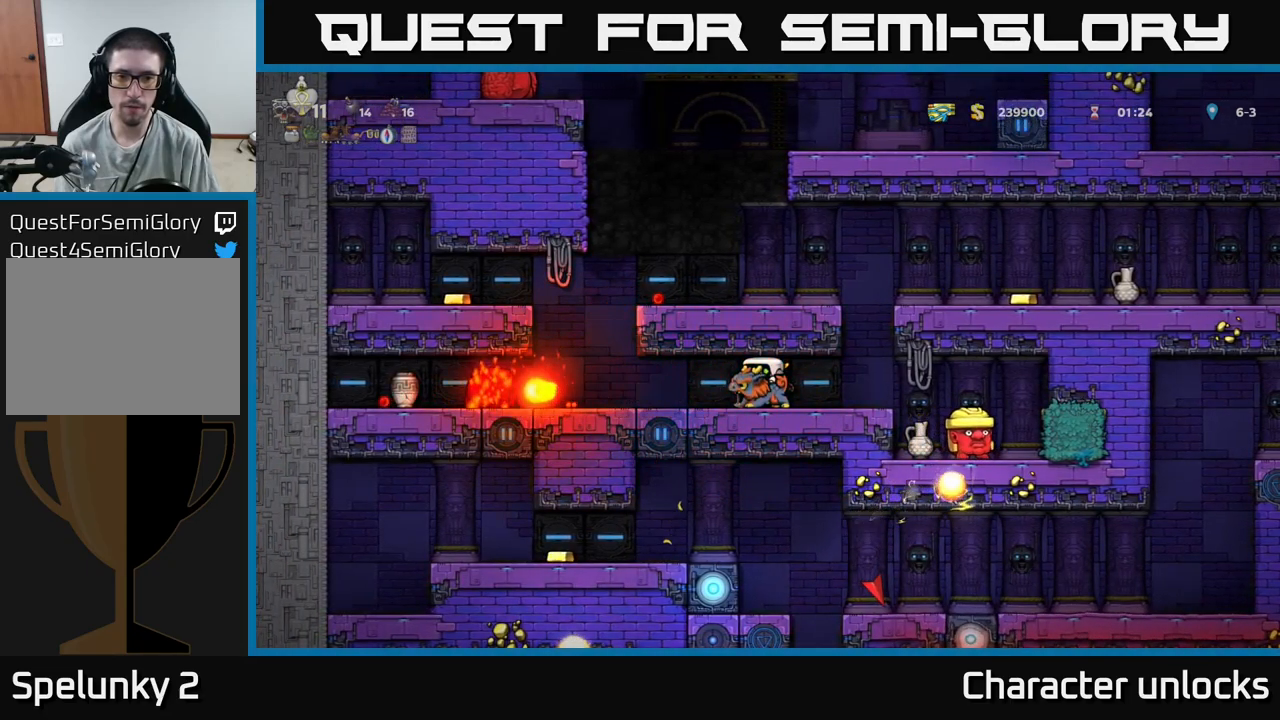
{"buttons": [], "events": []}
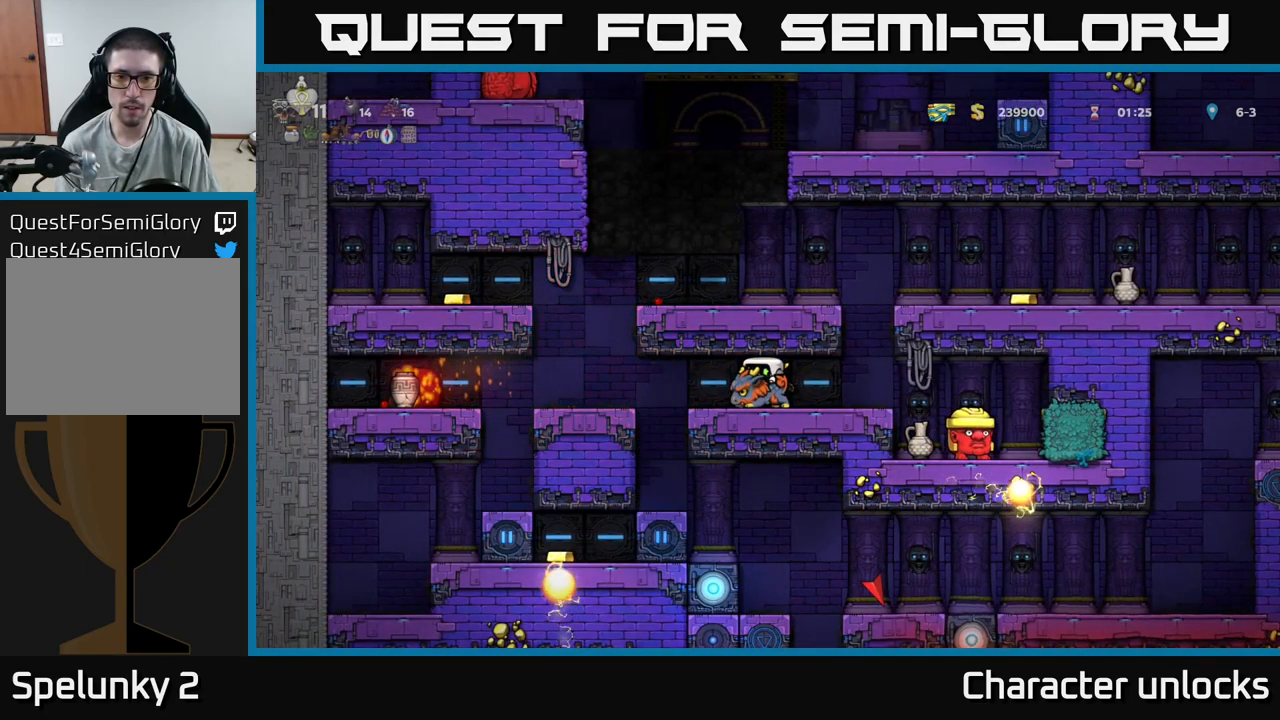
{"buttons": ["DPAD_RIGHT"], "events": [[166, "DPAD_RIGHT", "down"]]}
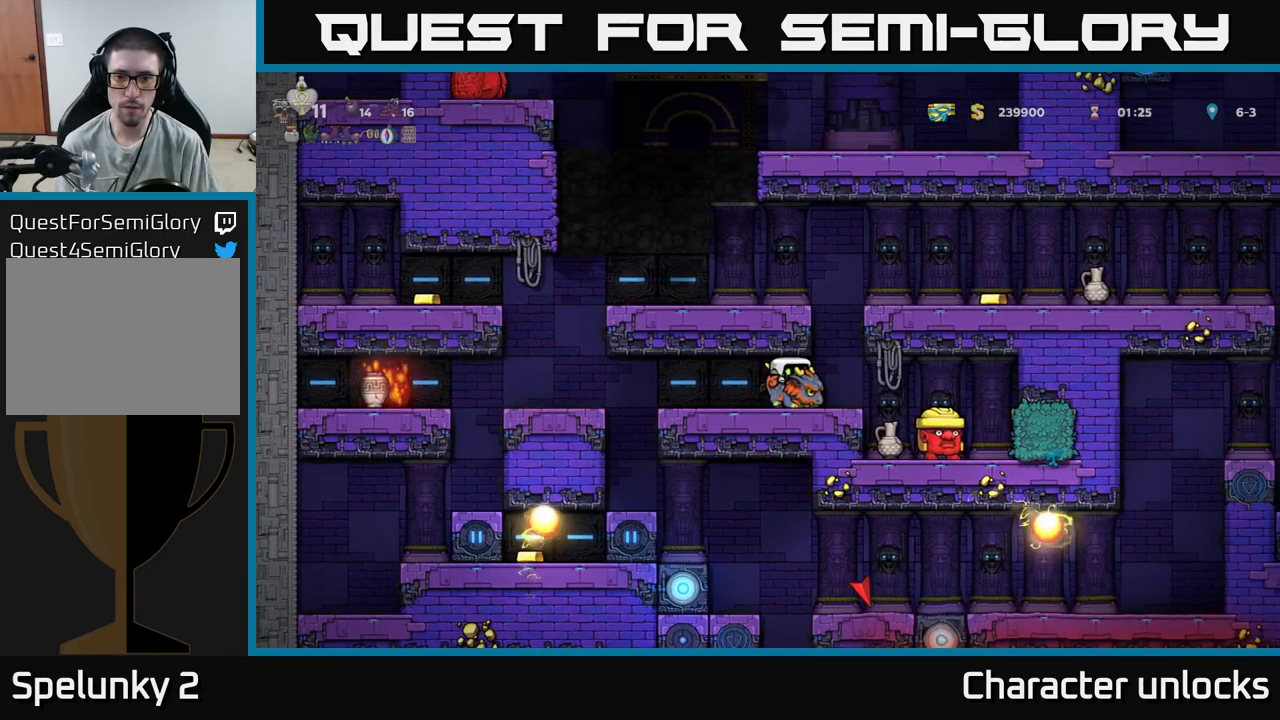
{"buttons": ["DPAD_RIGHT"], "events": [[166, "DPAD_RIGHT", "up"], [400, "DPAD_RIGHT", "down"]]}
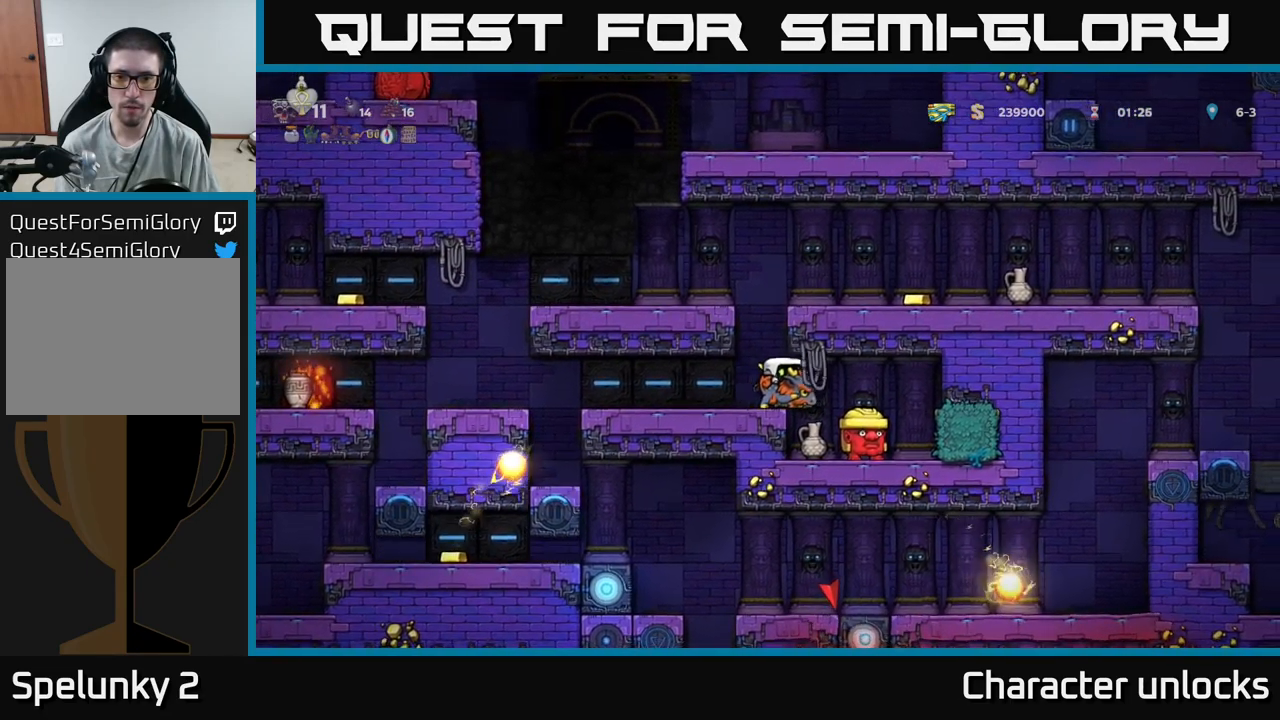
{"buttons": ["X"], "events": [[33, "DPAD_RIGHT", "up"], [433, "X", "down"]]}
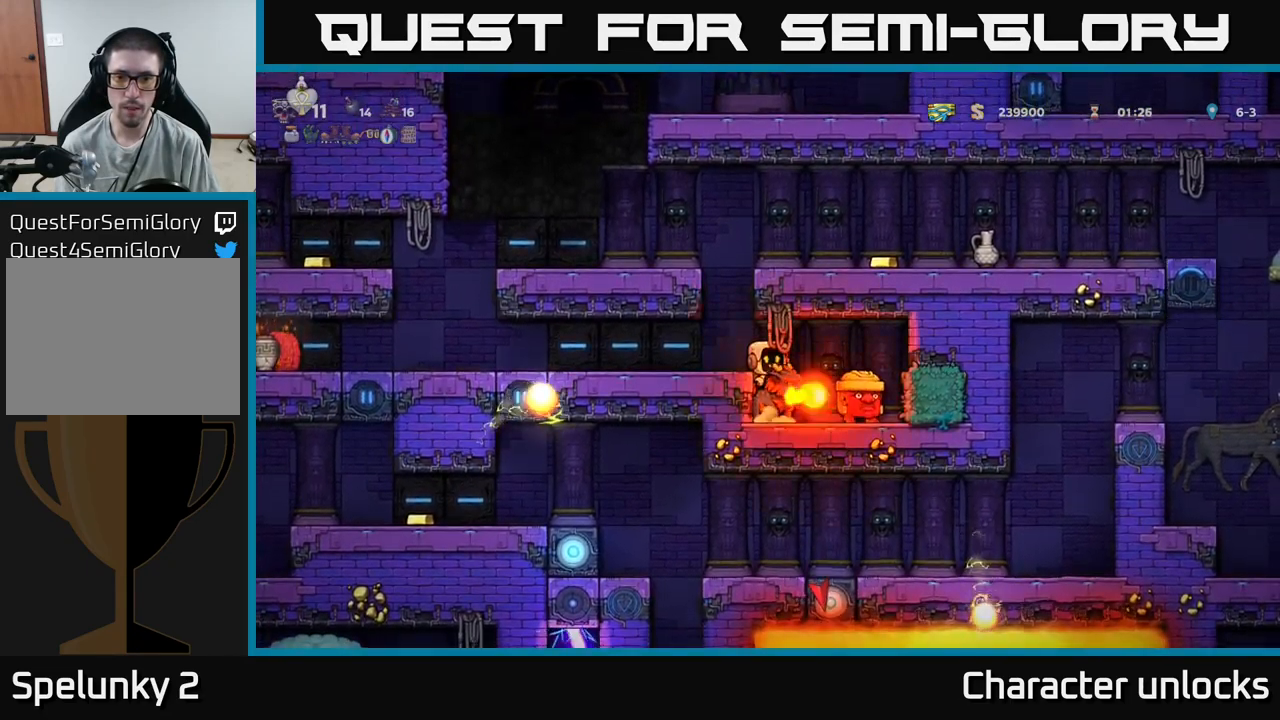
{"buttons": ["X"], "events": [[50, "X", "up"], [416, "X", "down"]]}